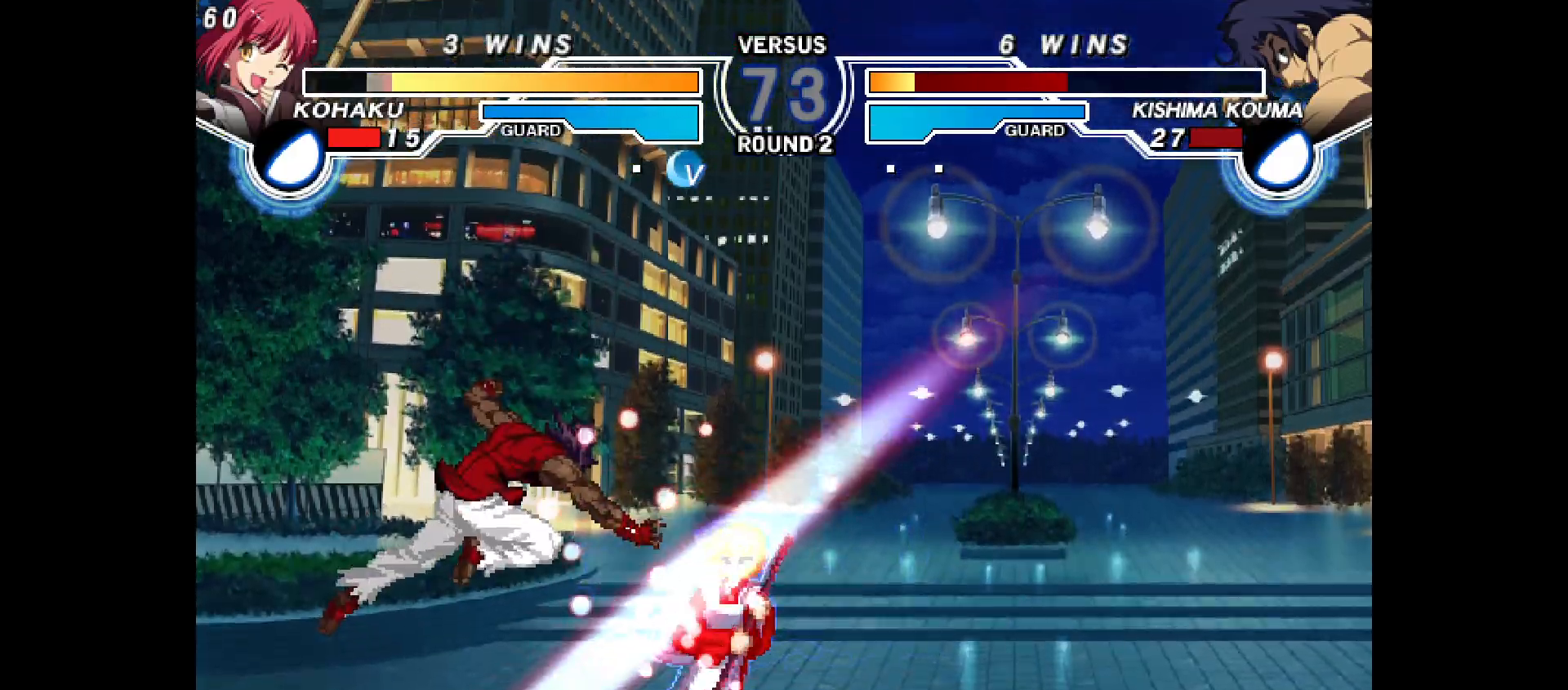
Gameplay with a controller (PlayStation layout); each line is a JSON object with the inputs held at the frame after it. "events" lists button and stick changes between this image and that frame as [ms after this image, input, new state], when the widget could be followed in between. Not read: HOME L3 R3 SELECT TOUCHPAD.
{"buttons": ["TRIANGLE", "DPAD_RIGHT"], "events": [[50, "START", "up"], [67, "SQUARE", "down"], [117, "SQUARE", "up"], [283, "DPAD_RIGHT", "down"], [283, "TRIANGLE", "down"]]}
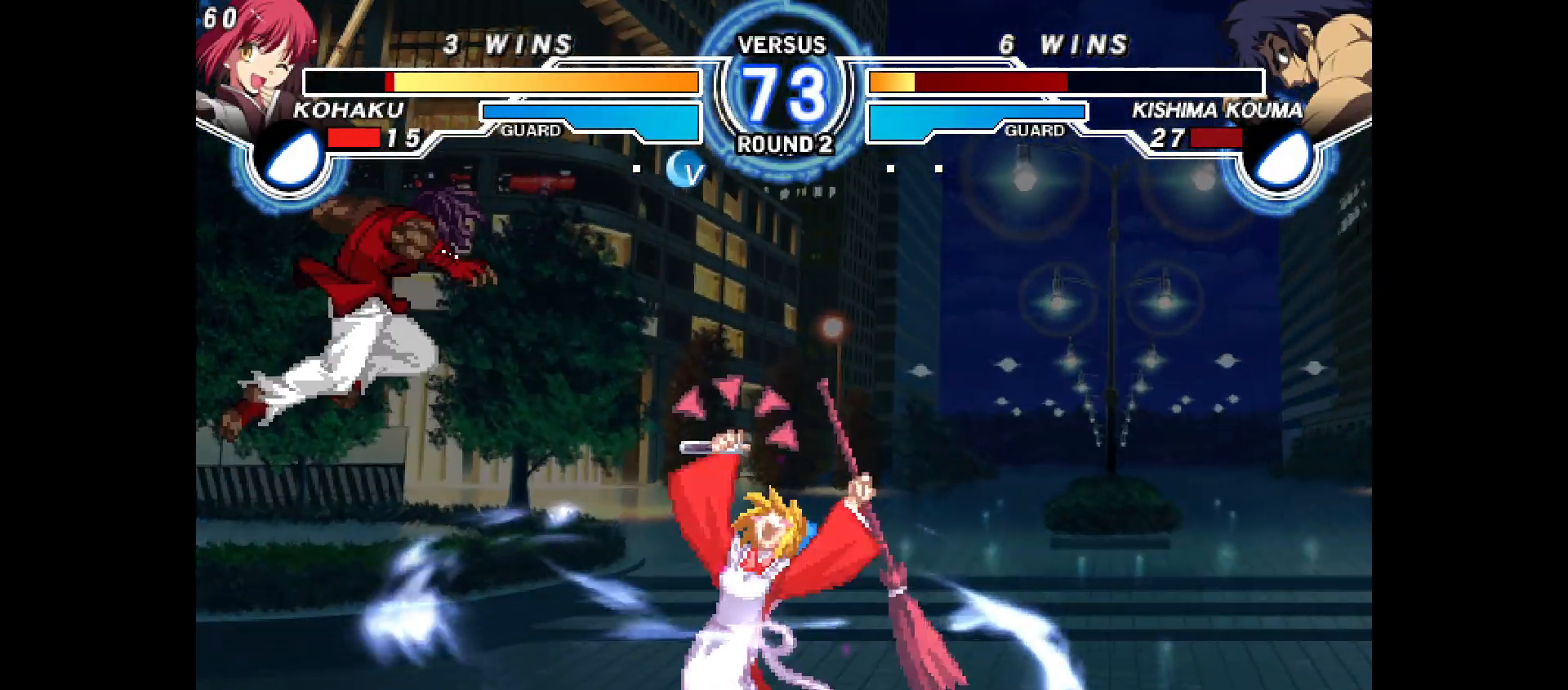
{"buttons": [], "events": [[33, "TRIANGLE", "up"], [150, "DPAD_UP", "down"], [167, "R1", "down"], [233, "R1", "up"], [450, "DPAD_UP", "up"], [467, "DPAD_RIGHT", "up"]]}
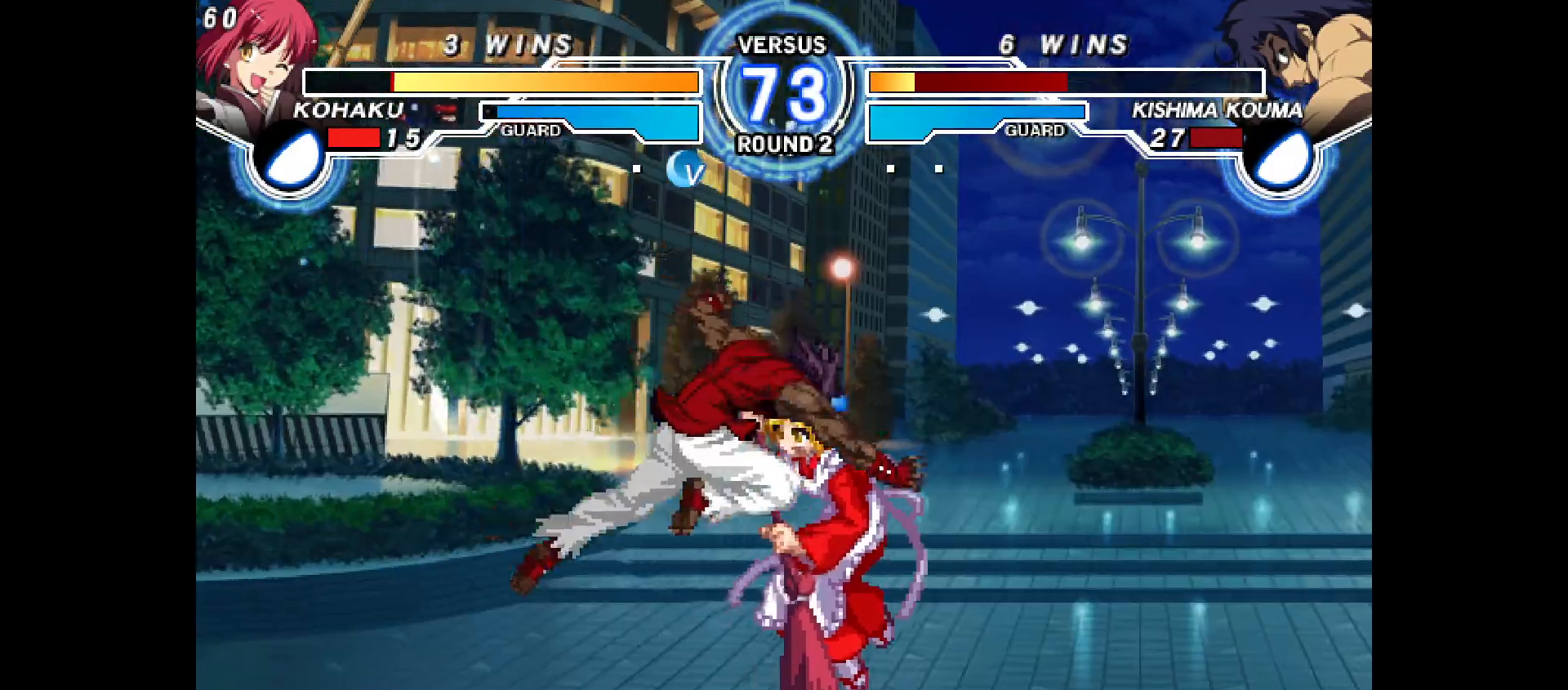
{"buttons": ["DPAD_DOWN", "DPAD_RIGHT"], "events": [[33, "DPAD_LEFT", "down"], [50, "DPAD_LEFT", "up"], [50, "DPAD_UP", "down"], [83, "DPAD_RIGHT", "down"], [183, "TRIANGLE", "down"], [317, "DPAD_DOWN", "down"], [317, "DPAD_UP", "up"], [333, "TRIANGLE", "up"]]}
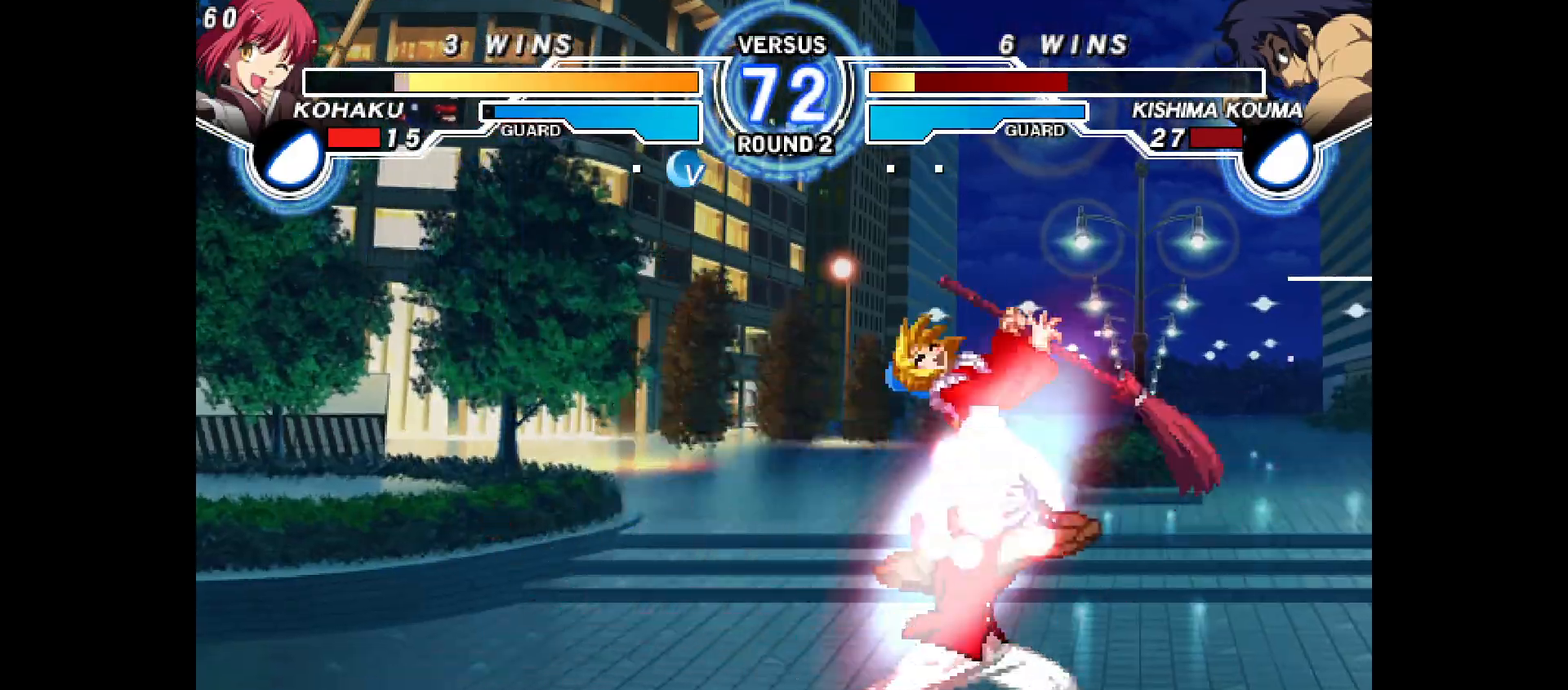
{"buttons": [], "events": [[67, "L1", "down"], [150, "DPAD_DOWN", "up"], [150, "L1", "up"], [200, "DPAD_RIGHT", "up"], [250, "DPAD_LEFT", "down"], [267, "CIRCLE", "down"], [267, "CROSS", "down"], [483, "CIRCLE", "up"], [483, "CROSS", "up"], [483, "DPAD_LEFT", "up"]]}
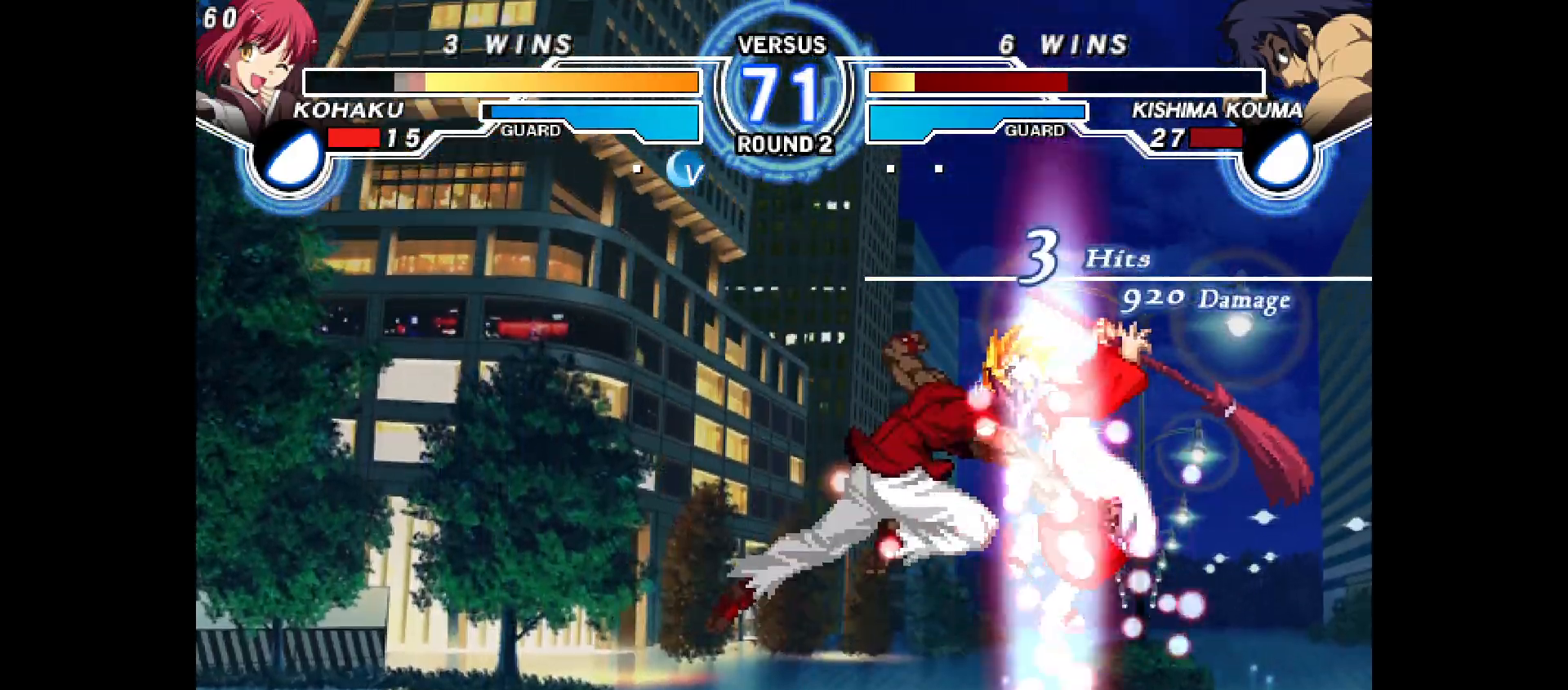
{"buttons": ["DPAD_UP"], "events": [[67, "DPAD_RIGHT", "down"], [83, "CIRCLE", "down"], [83, "CROSS", "down"], [217, "CIRCLE", "up"], [217, "CROSS", "up"], [233, "DPAD_RIGHT", "up"], [267, "DPAD_RIGHT", "down"], [267, "TRIANGLE", "down"], [283, "DPAD_RIGHT", "up"], [317, "CIRCLE", "down"], [317, "CROSS", "down"], [317, "TRIANGLE", "up"], [333, "DPAD_RIGHT", "down"], [433, "CROSS", "up"], [450, "CIRCLE", "up"], [467, "DPAD_RIGHT", "up"], [500, "DPAD_UP", "down"]]}
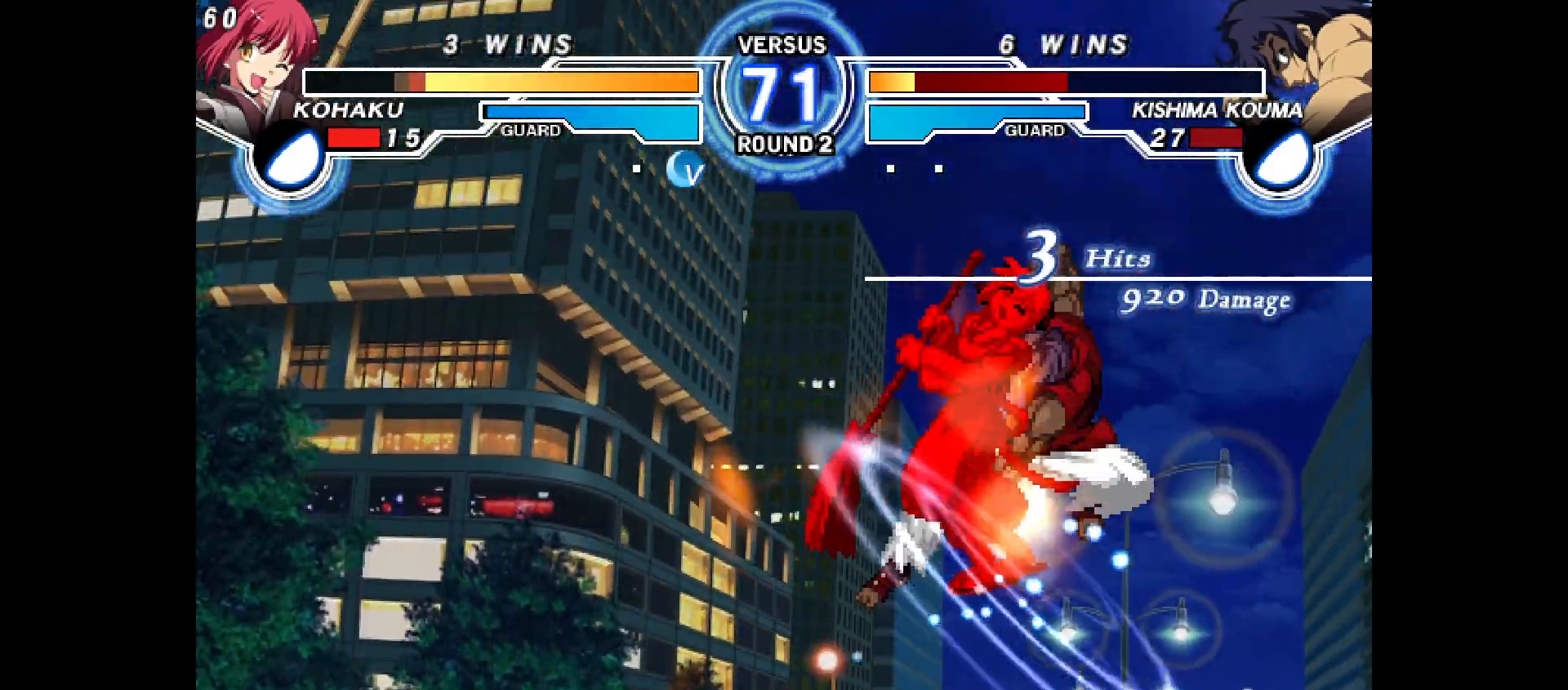
{"buttons": ["CROSS", "CIRCLE", "DPAD_RIGHT"], "events": [[17, "DPAD_UP", "up"], [83, "CIRCLE", "down"], [133, "DPAD_RIGHT", "down"], [150, "CROSS", "down"]]}
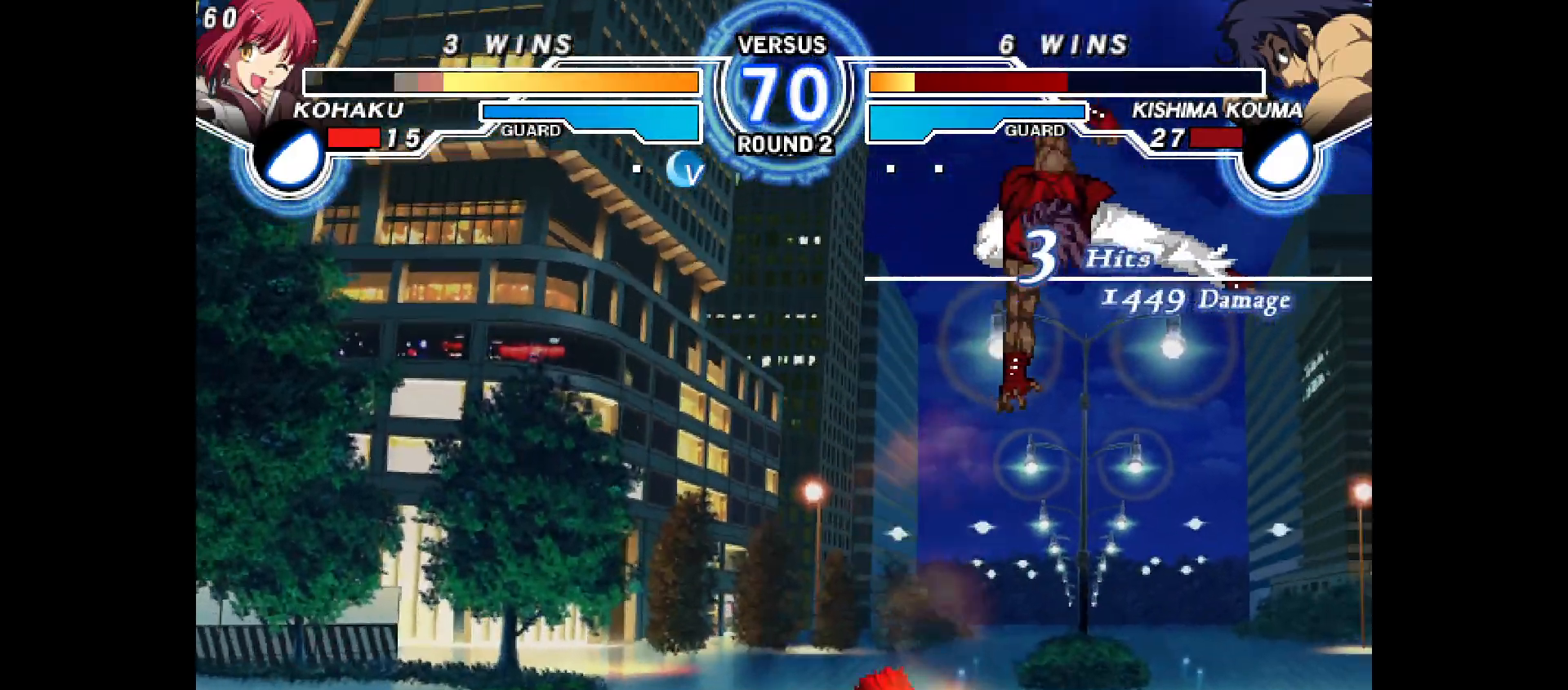
{"buttons": [], "events": [[67, "CROSS", "up"], [83, "CIRCLE", "up"], [233, "DPAD_RIGHT", "up"], [267, "R1", "down"], [333, "R1", "up"]]}
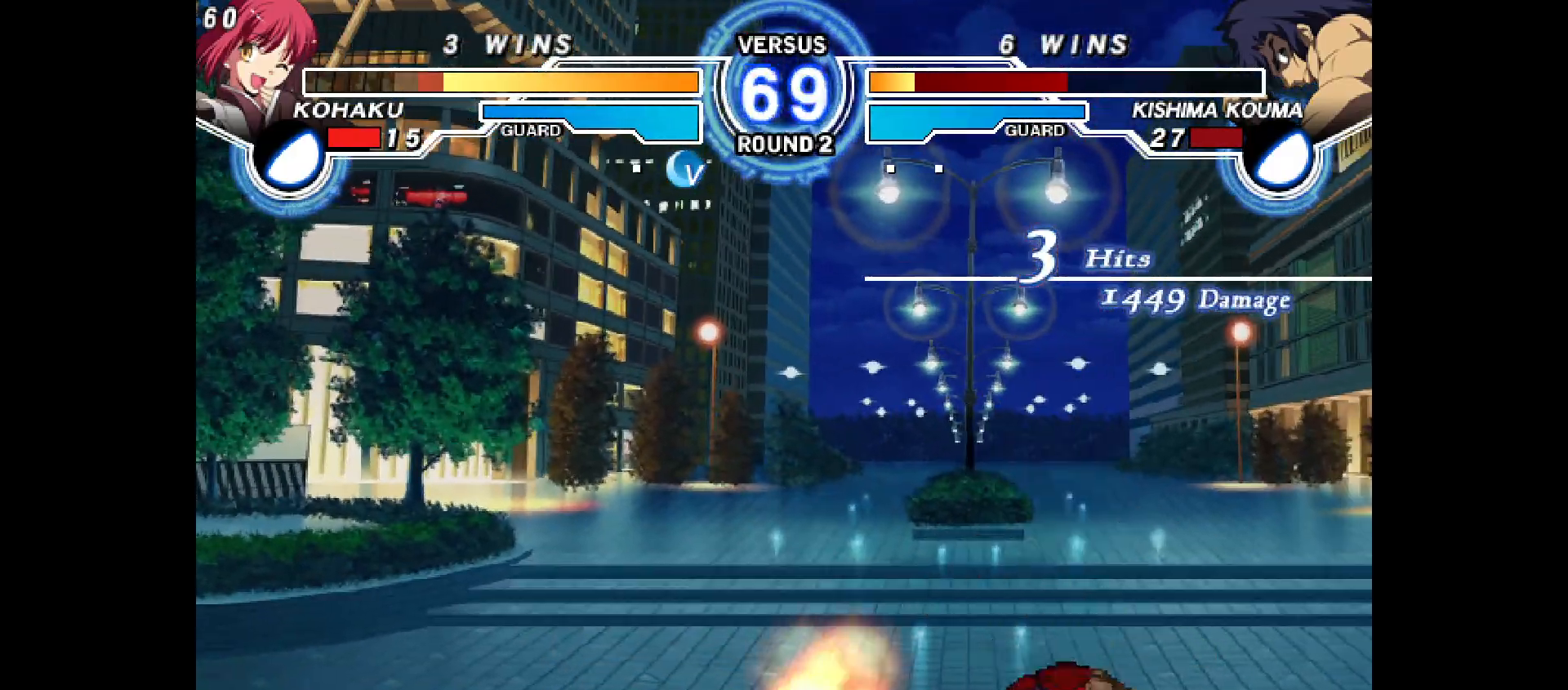
{"buttons": ["DPAD_DOWN", "DPAD_LEFT"], "events": [[50, "TRIANGLE", "down"], [67, "DPAD_UP", "down"], [133, "DPAD_DOWN", "down"], [133, "DPAD_UP", "up"], [167, "TRIANGLE", "up"], [200, "DPAD_LEFT", "down"], [233, "DPAD_DOWN", "up"], [300, "R1", "down"], [350, "R1", "up"], [433, "DPAD_DOWN", "down"]]}
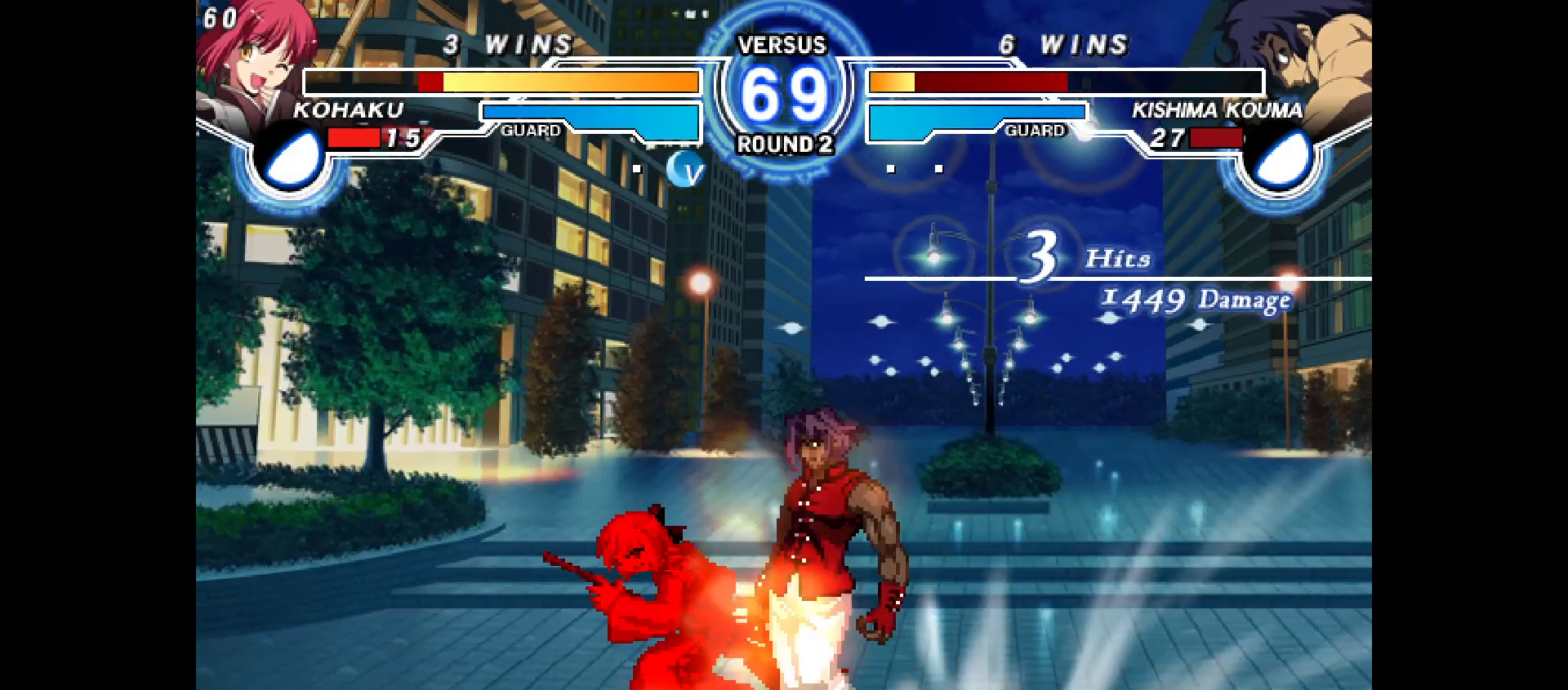
{"buttons": ["DPAD_DOWN", "DPAD_LEFT"], "events": []}
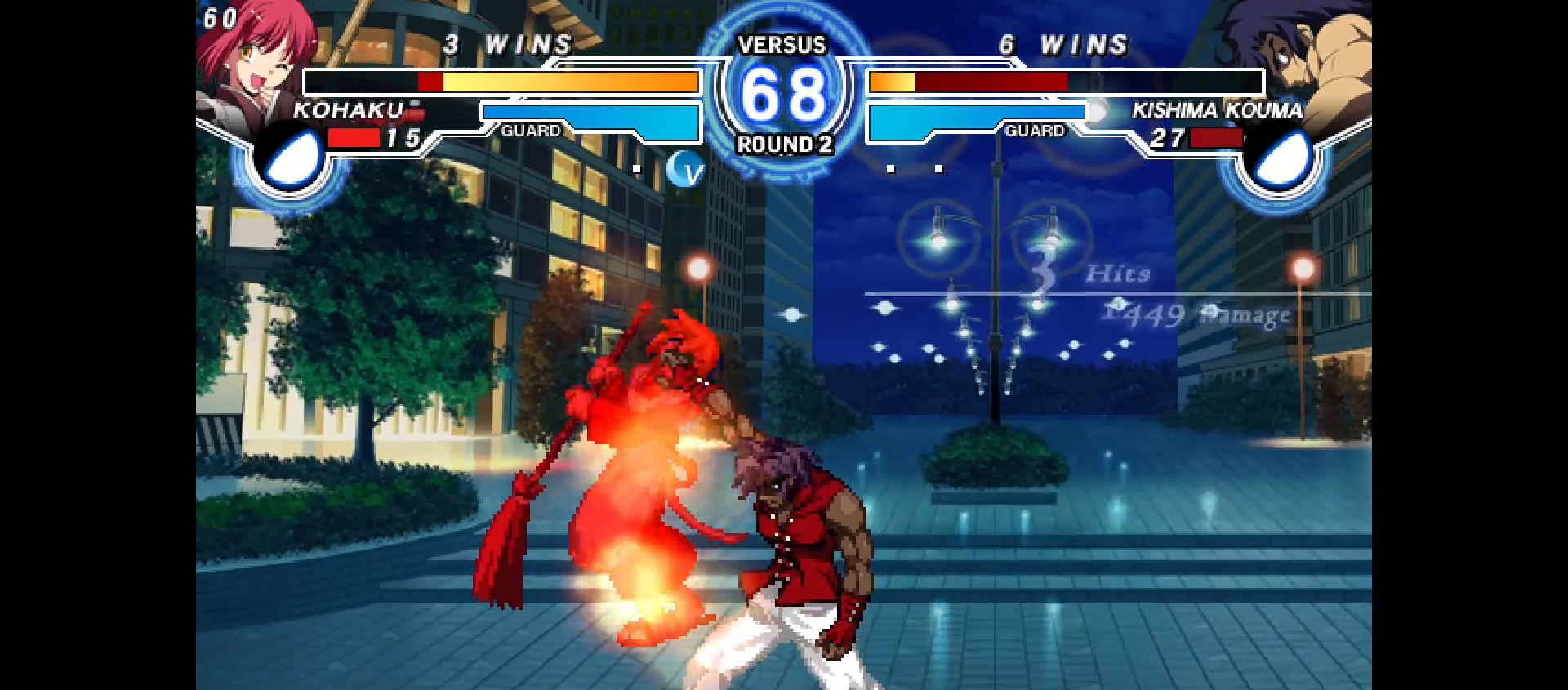
{"buttons": ["CROSS", "CIRCLE", "DPAD_RIGHT"], "events": [[33, "CIRCLE", "down"], [50, "CROSS", "down"], [267, "DPAD_LEFT", "up"], [283, "CIRCLE", "up"], [283, "CROSS", "up"], [283, "DPAD_DOWN", "up"], [333, "CIRCLE", "down"], [333, "CROSS", "down"], [333, "DPAD_RIGHT", "down"]]}
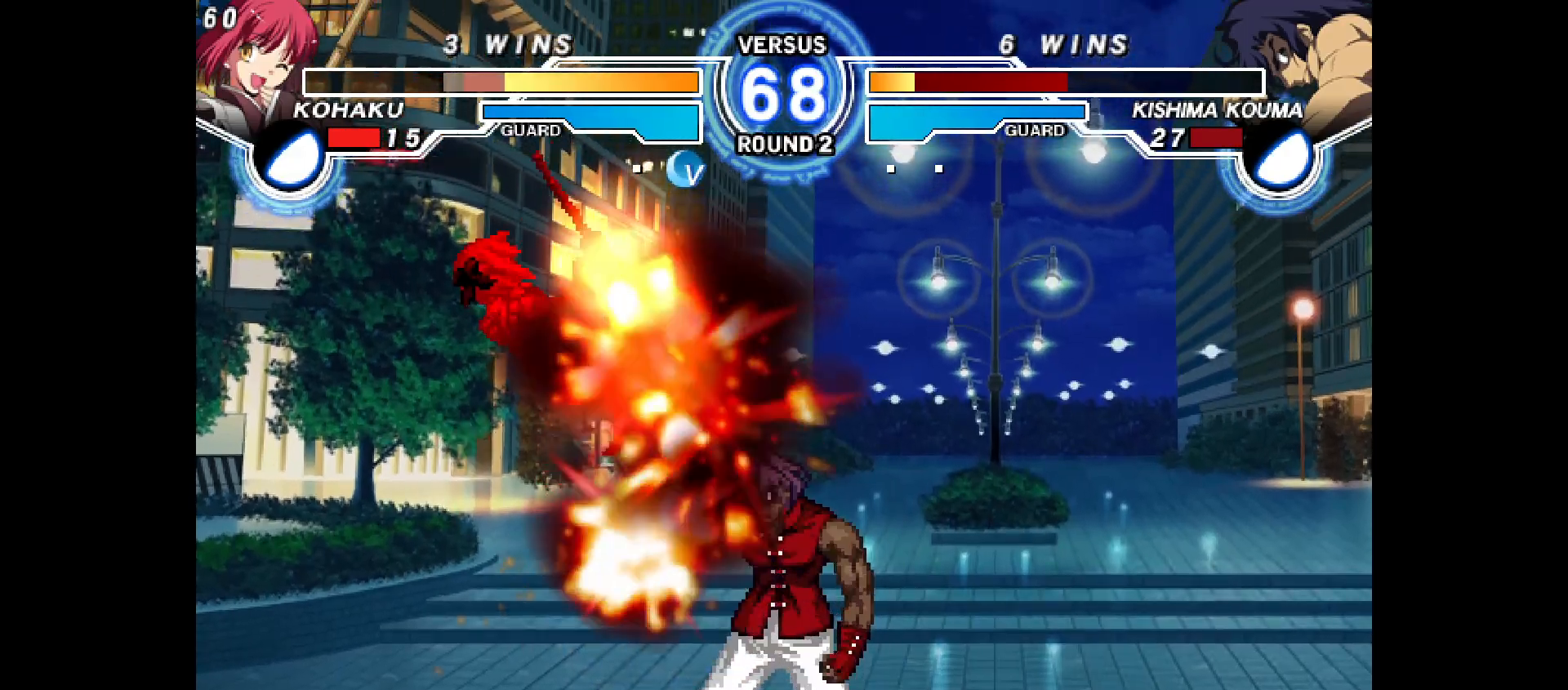
{"buttons": ["DPAD_RIGHT"], "events": [[183, "CIRCLE", "up"], [183, "CROSS", "up"]]}
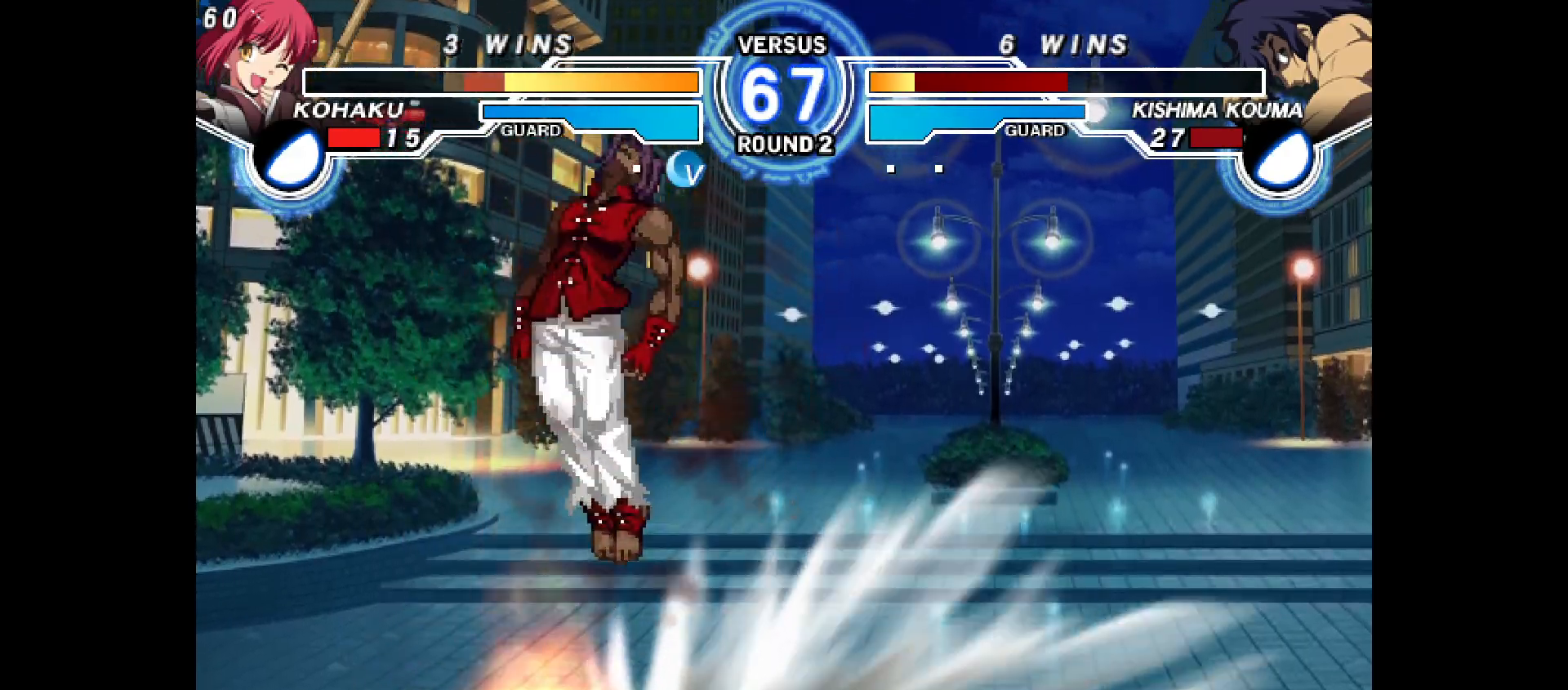
{"buttons": ["DPAD_DOWN"], "events": [[183, "DPAD_RIGHT", "up"], [417, "SQUARE", "down"], [483, "SQUARE", "up"], [483, "TRIANGLE", "down"], [500, "DPAD_DOWN", "down"], [500, "TRIANGLE", "up"]]}
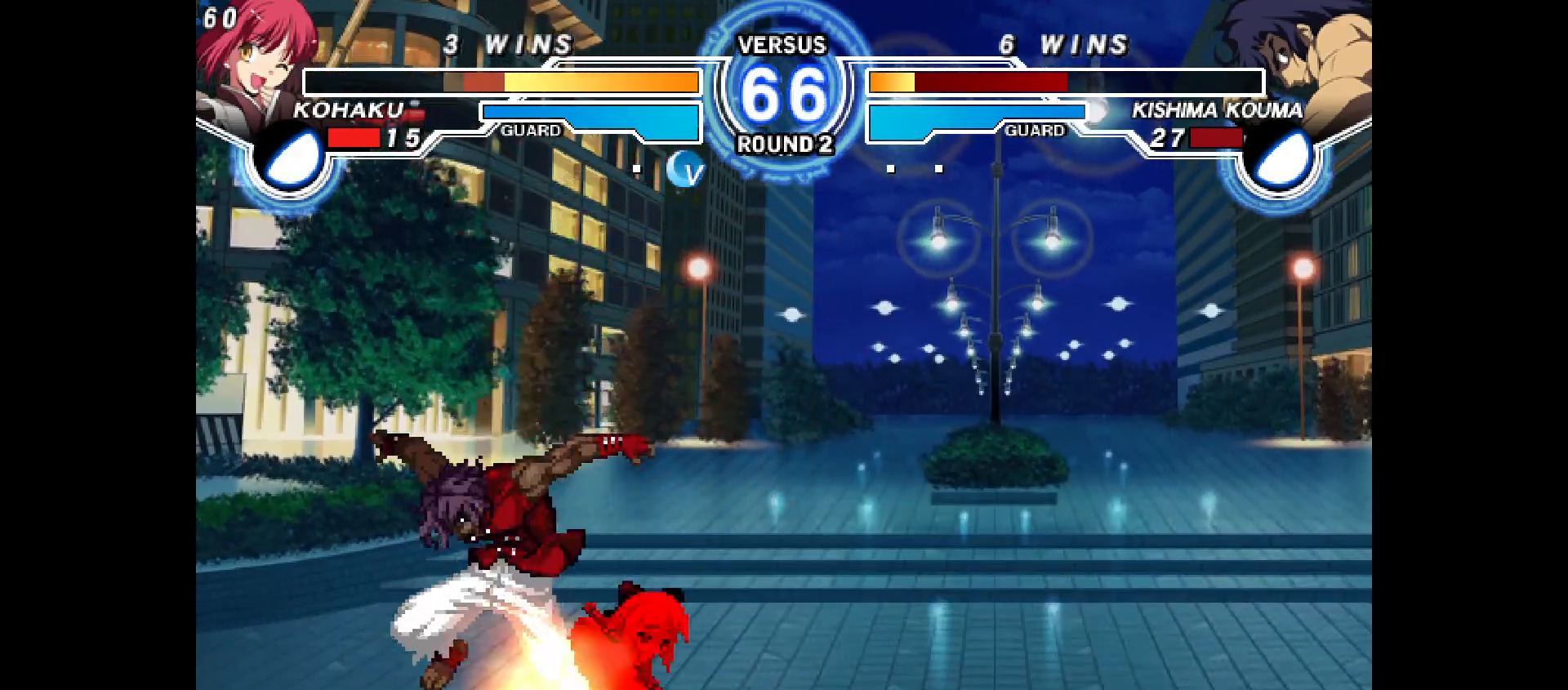
{"buttons": ["DPAD_DOWN", "DPAD_RIGHT"], "events": [[50, "DPAD_LEFT", "down"], [83, "DPAD_DOWN", "up"], [83, "R1", "down"], [133, "R1", "up"], [250, "DPAD_DOWN", "down"], [250, "DPAD_LEFT", "up"], [250, "DPAD_RIGHT", "down"]]}
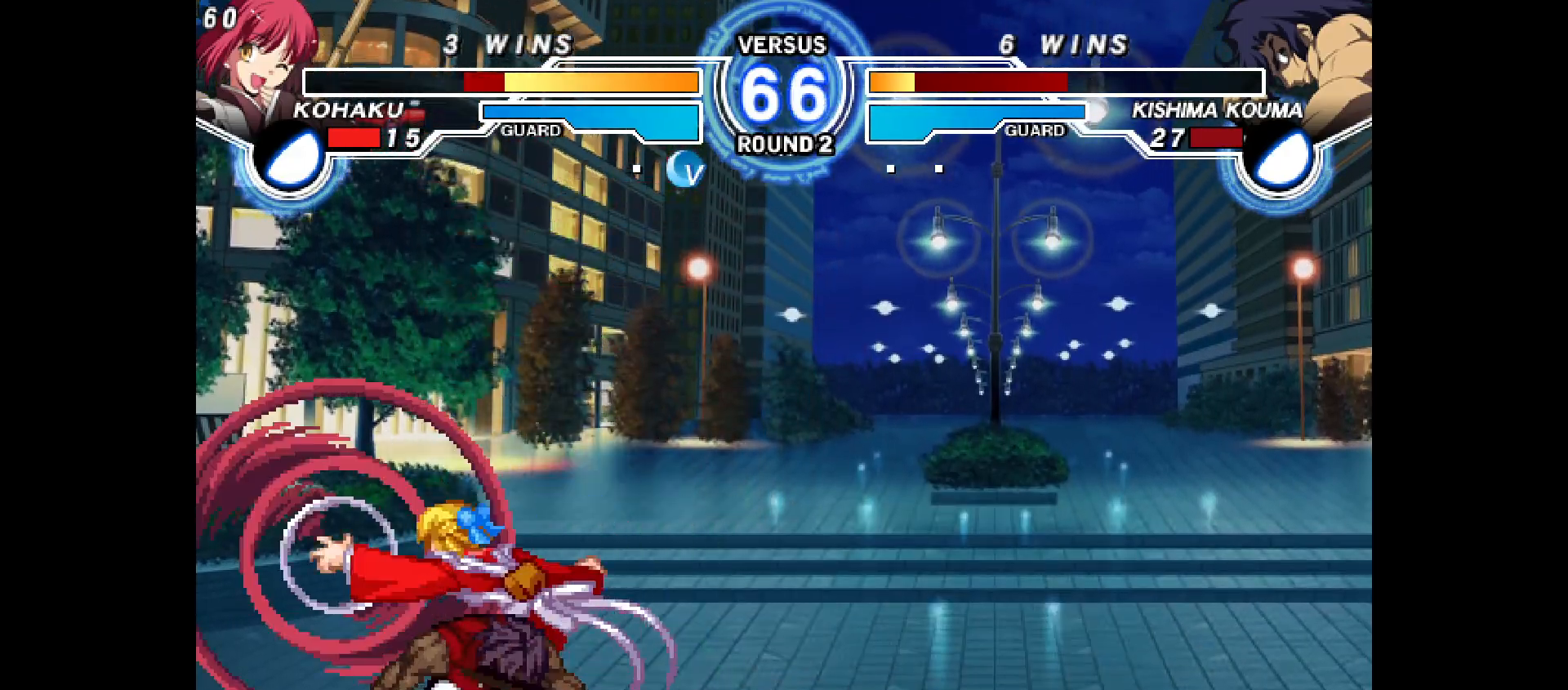
{"buttons": ["DPAD_RIGHT"], "events": [[33, "SQUARE", "down"], [50, "SQUARE", "up"], [133, "TRIANGLE", "down"], [150, "DPAD_DOWN", "up"], [150, "DPAD_RIGHT", "up"], [233, "TRIANGLE", "up"], [500, "DPAD_RIGHT", "down"]]}
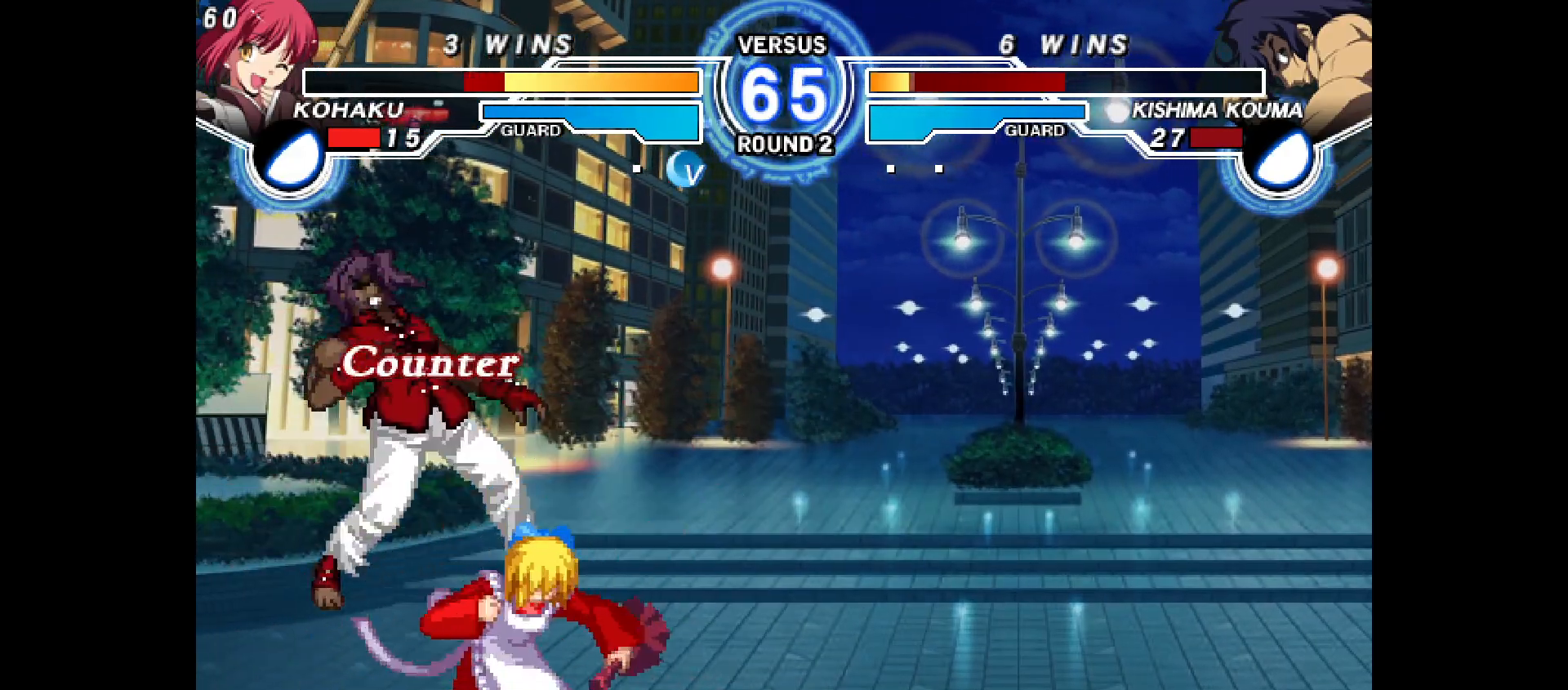
{"buttons": [], "events": [[50, "DPAD_RIGHT", "up"], [267, "DPAD_DOWN", "down"], [317, "R2", "down"], [433, "DPAD_DOWN", "up"], [433, "R2", "up"]]}
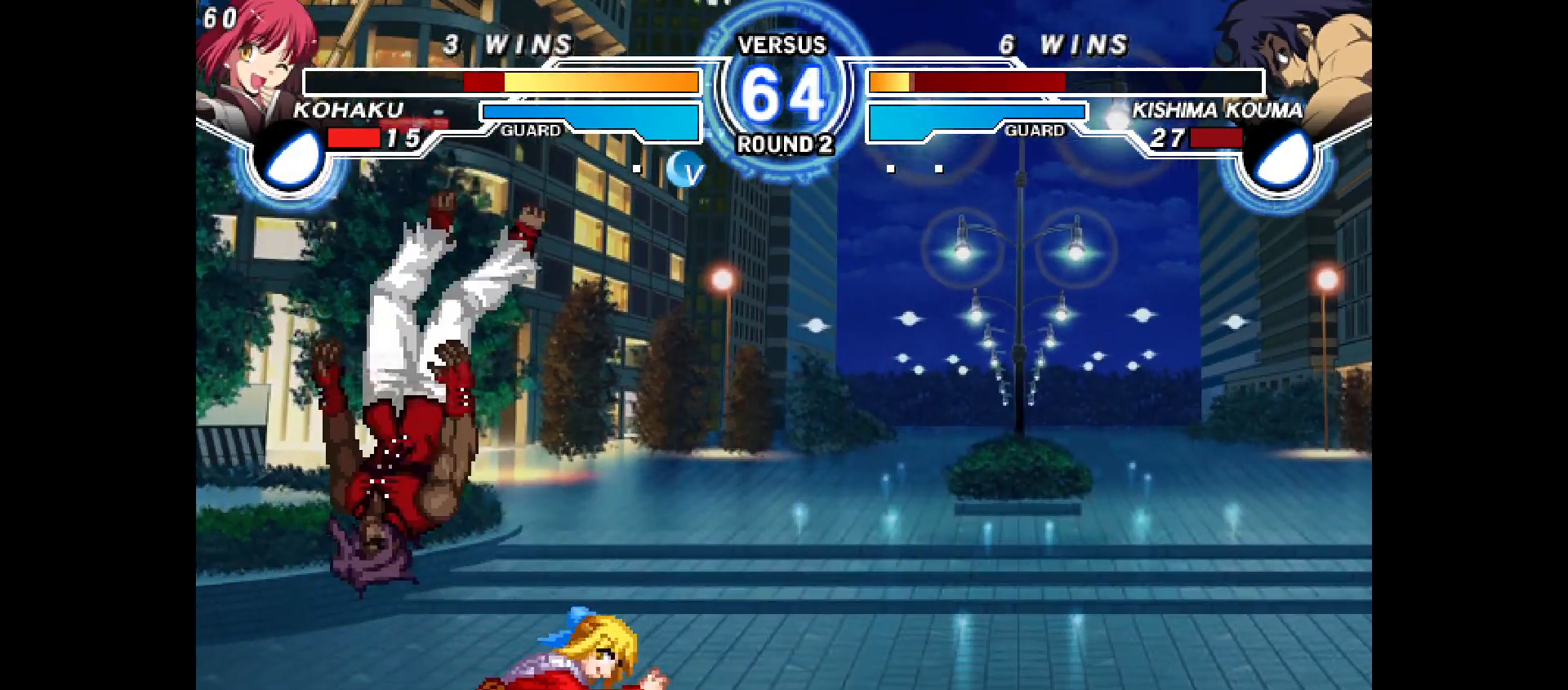
{"buttons": [], "events": [[100, "SQUARE", "down"], [133, "SQUARE", "up"], [367, "R2", "down"], [433, "R2", "up"]]}
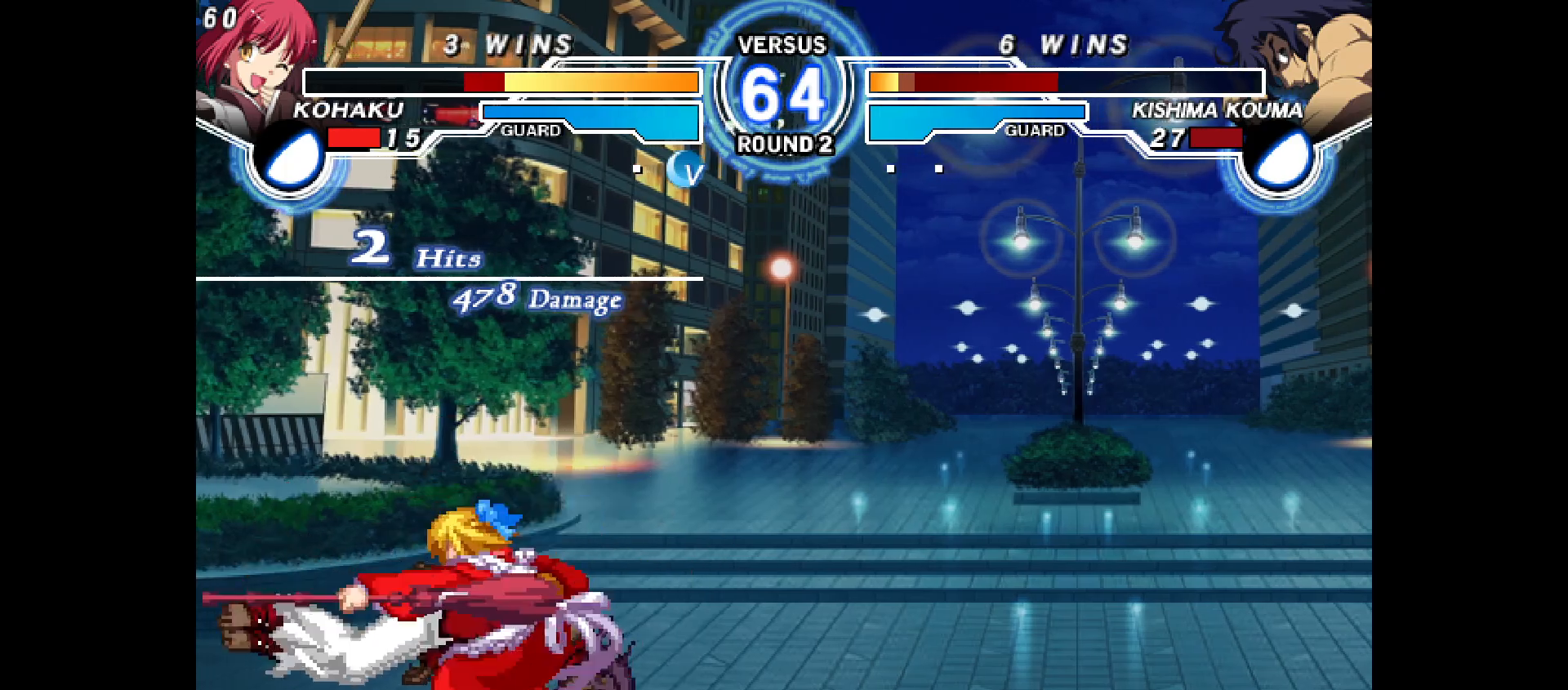
{"buttons": [], "events": [[117, "CIRCLE", "down"], [167, "CIRCLE", "up"], [383, "DPAD_LEFT", "down"], [400, "DPAD_UP", "down"], [483, "DPAD_UP", "up"], [500, "DPAD_LEFT", "up"]]}
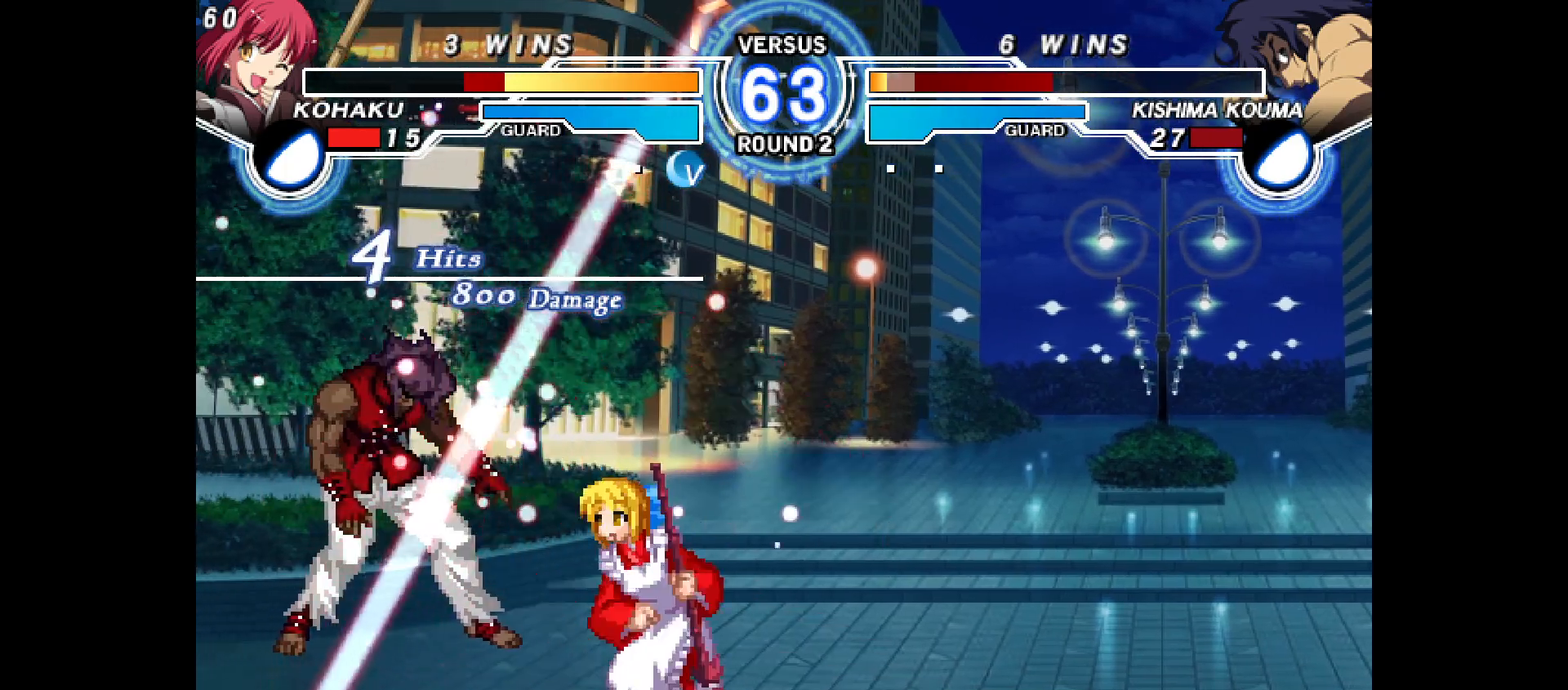
{"buttons": [], "events": [[67, "CIRCLE", "down"], [150, "CIRCLE", "up"], [283, "R2", "down"], [333, "R2", "up"]]}
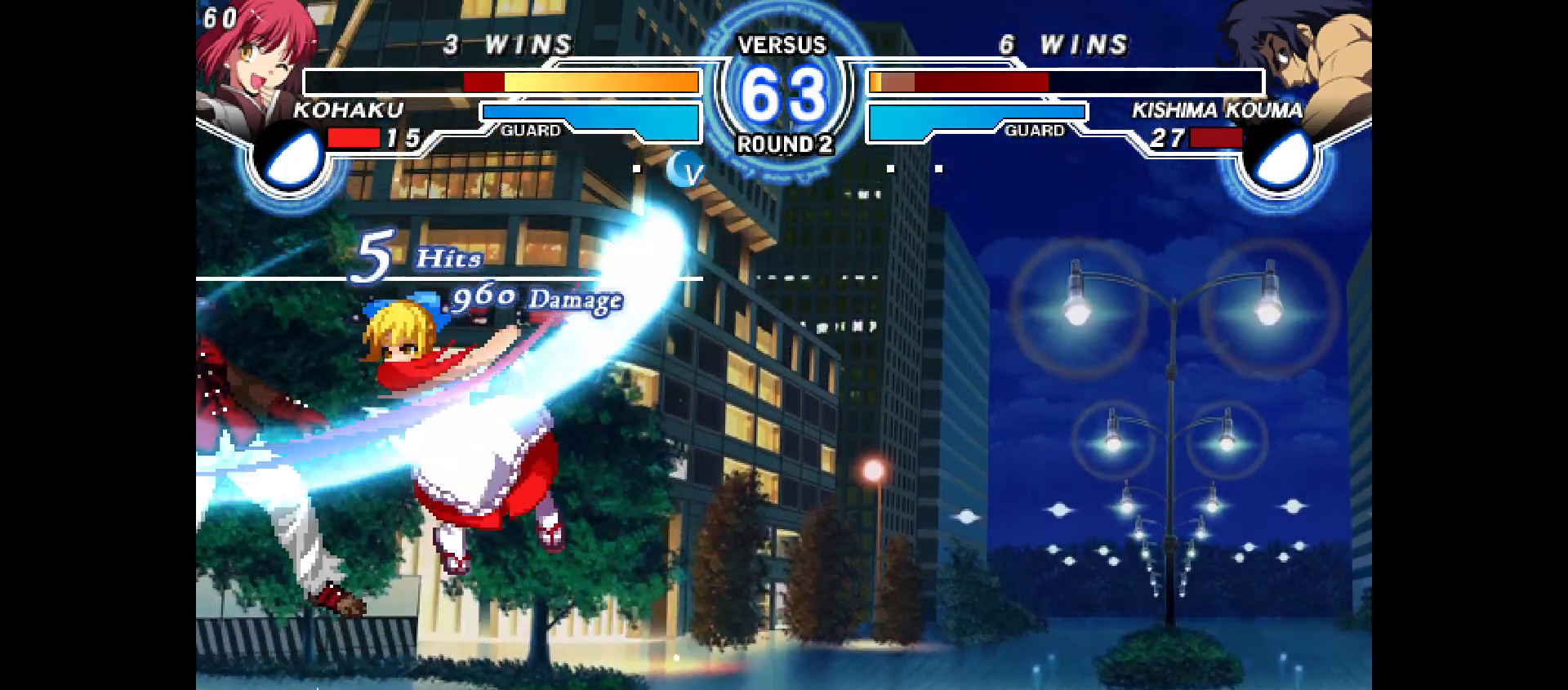
{"buttons": ["R2", "DPAD_LEFT"], "events": [[250, "DPAD_LEFT", "down"], [250, "DPAD_UP", "down"], [300, "CIRCLE", "down"], [317, "DPAD_UP", "up"], [383, "CIRCLE", "up"], [500, "R2", "down"]]}
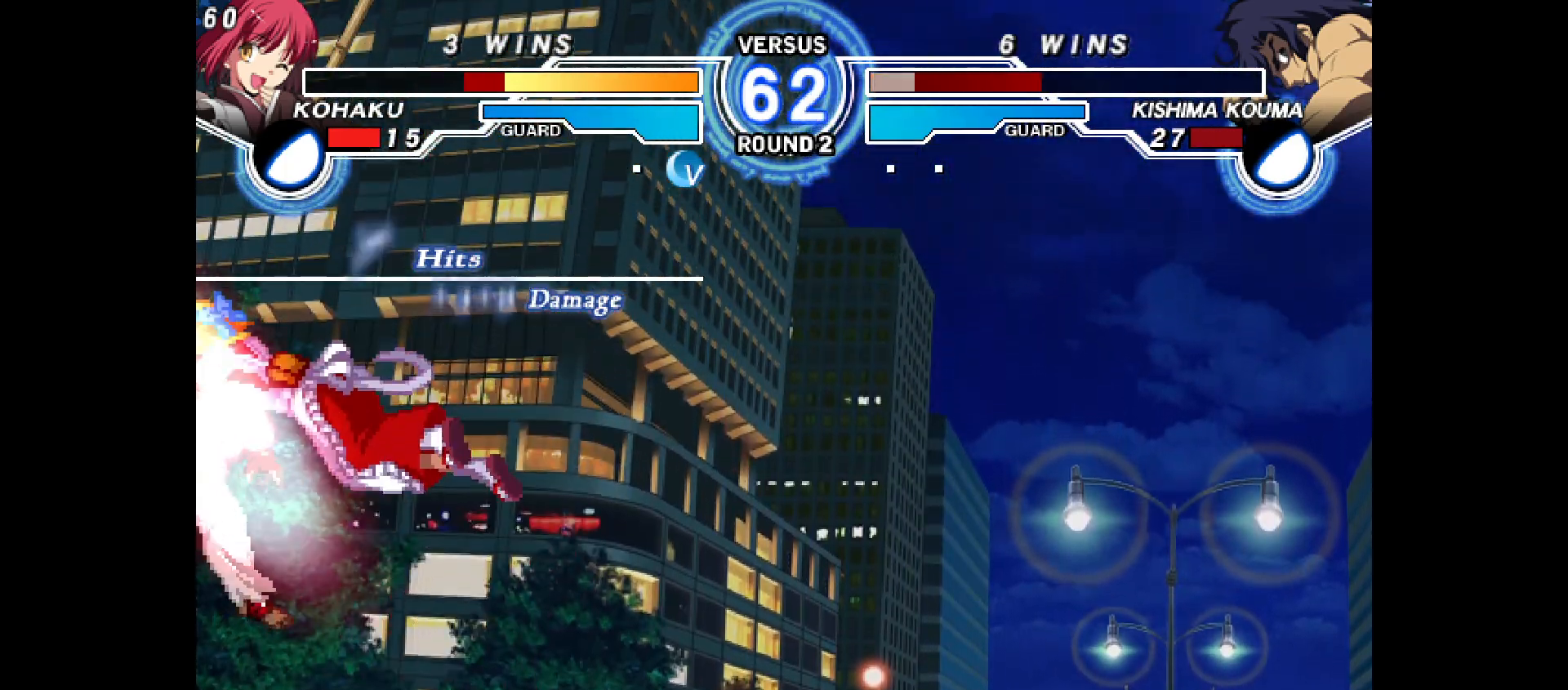
{"buttons": ["DPAD_LEFT"], "events": [[50, "R2", "up"], [217, "R1", "down"], [267, "R1", "up"]]}
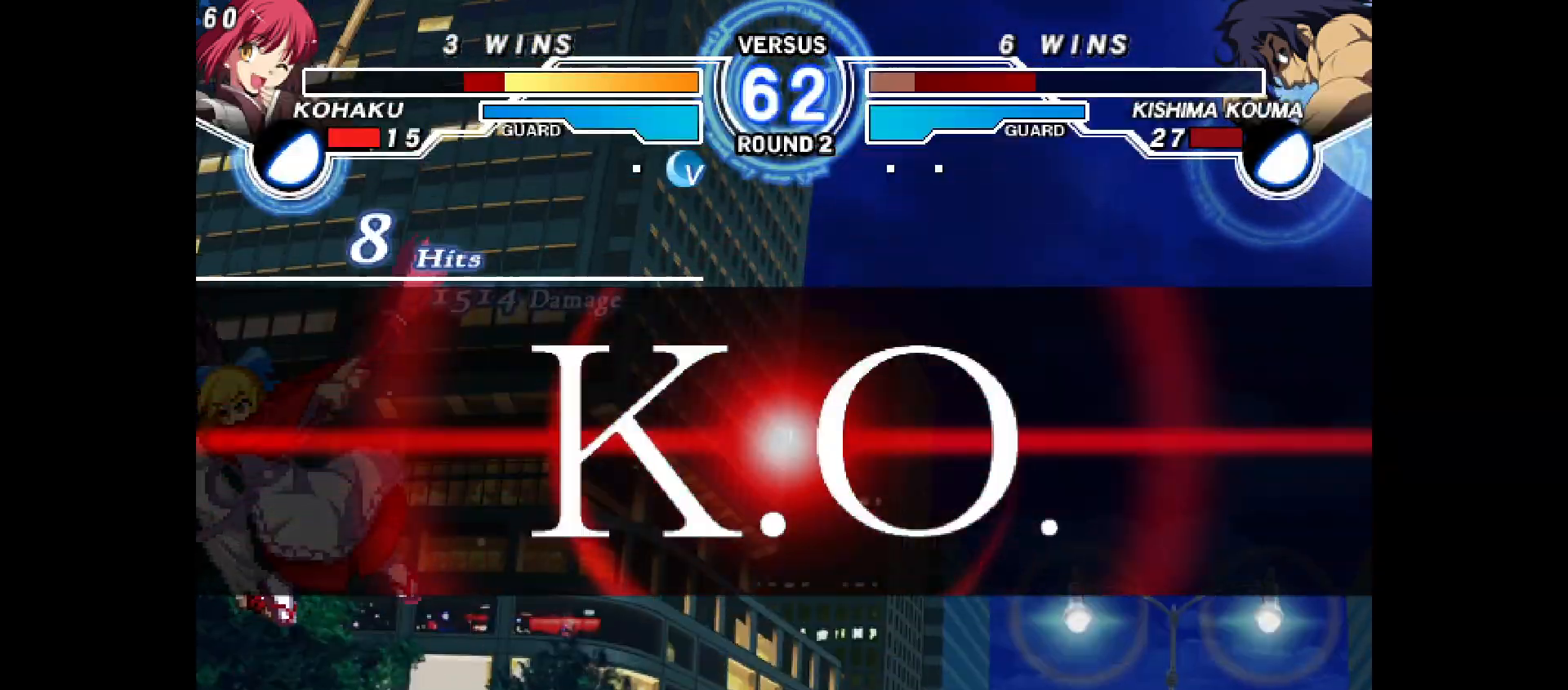
{"buttons": ["R1", "DPAD_LEFT"], "events": [[367, "R1", "down"]]}
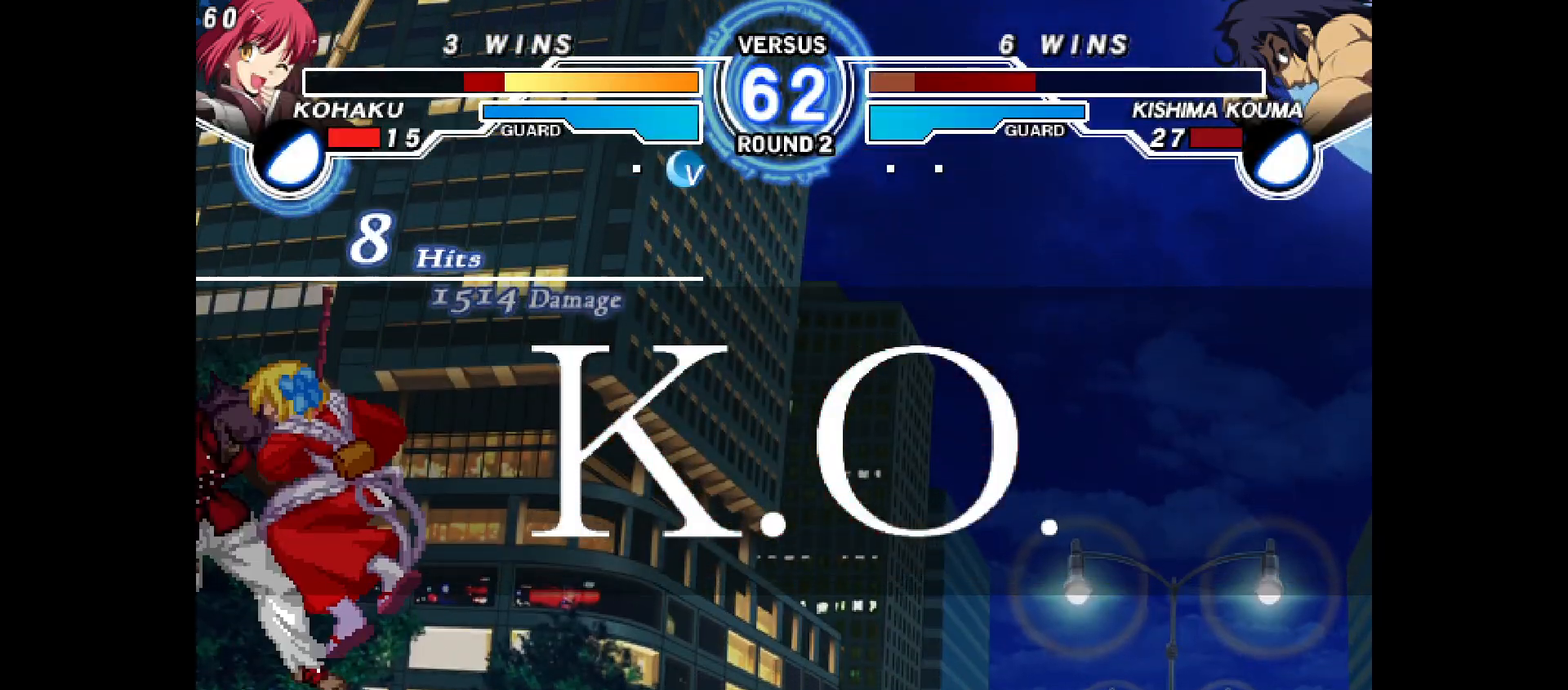
{"buttons": ["R1"], "events": [[17, "R1", "up"], [150, "DPAD_LEFT", "up"], [467, "R1", "down"]]}
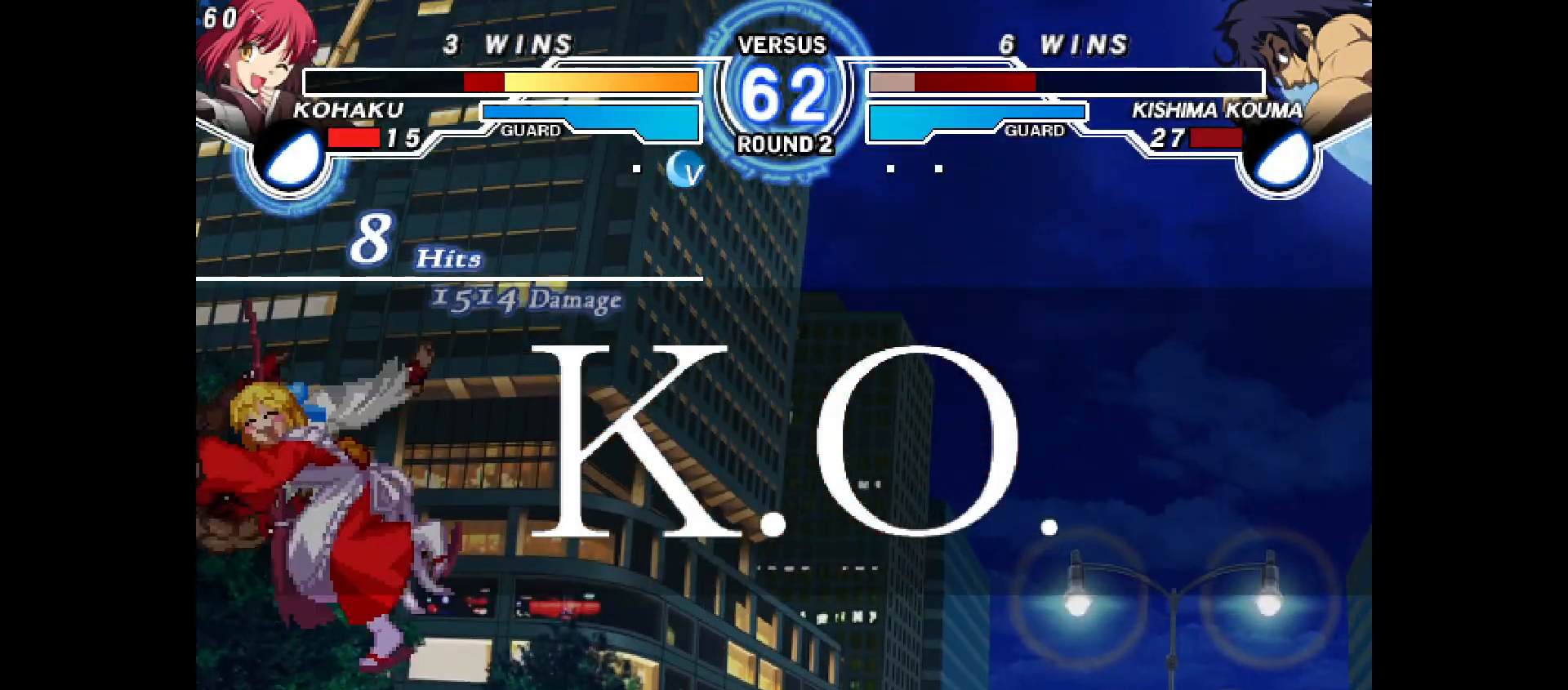
{"buttons": ["R1"], "events": [[17, "R1", "up"], [117, "R1", "down"]]}
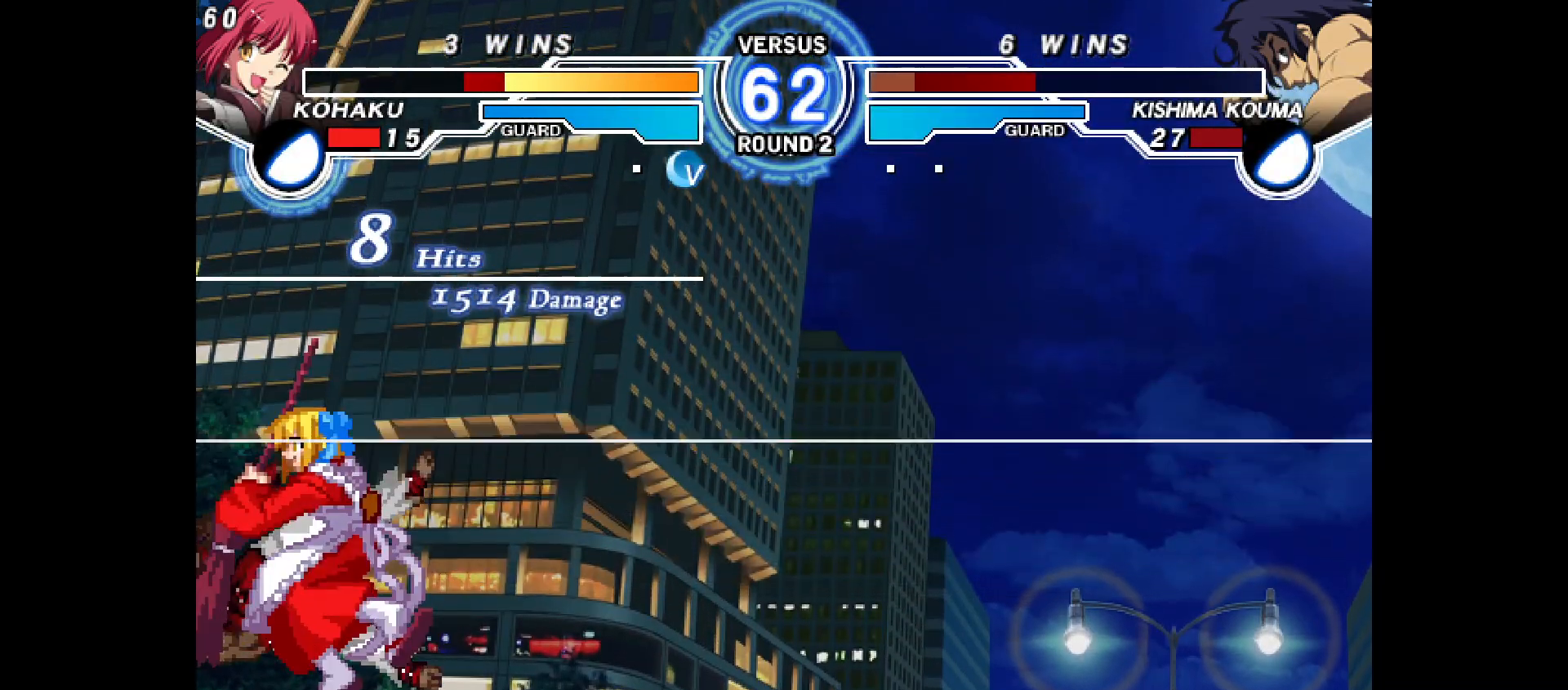
{"buttons": ["R1"], "events": [[17, "R1", "up"], [317, "R1", "down"]]}
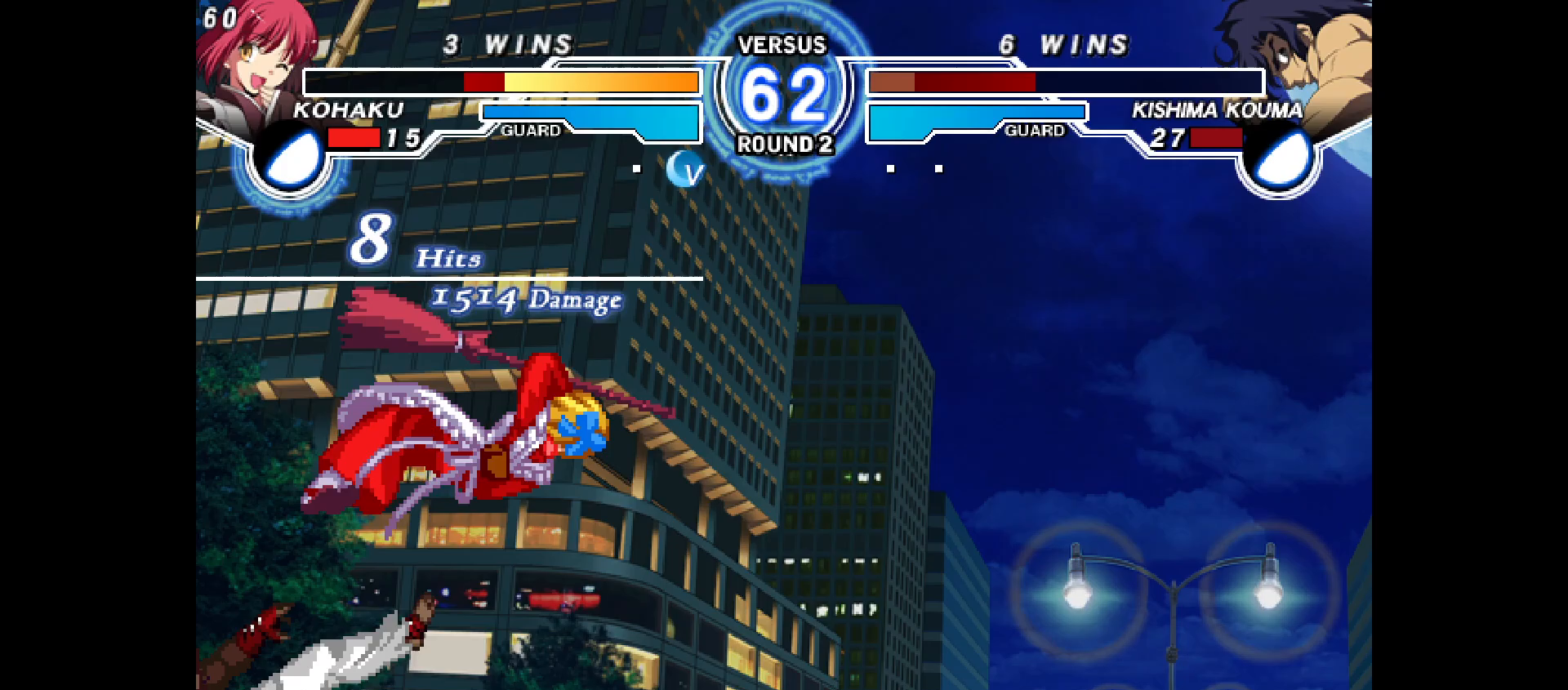
{"buttons": [], "events": [[17, "R1", "up"], [167, "START", "down"], [200, "START", "up"]]}
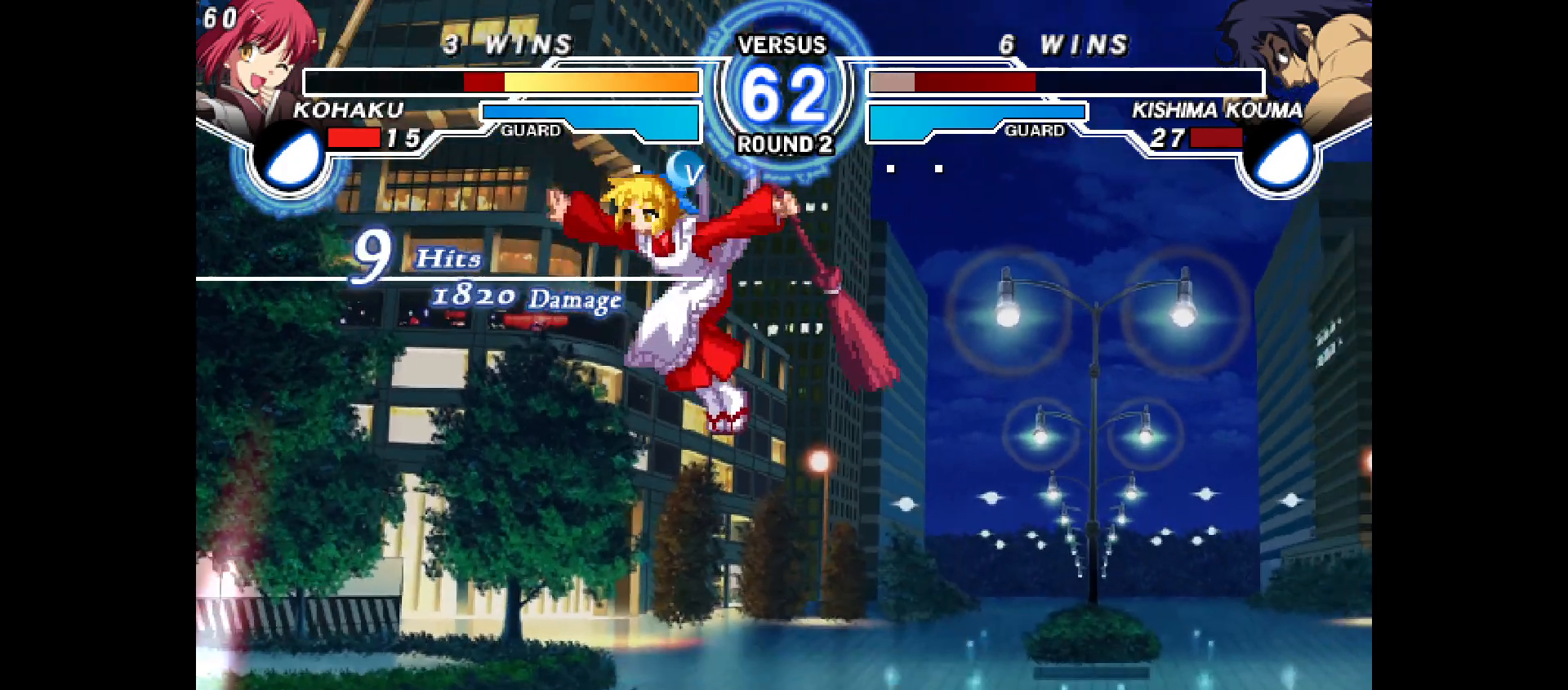
{"buttons": [], "events": []}
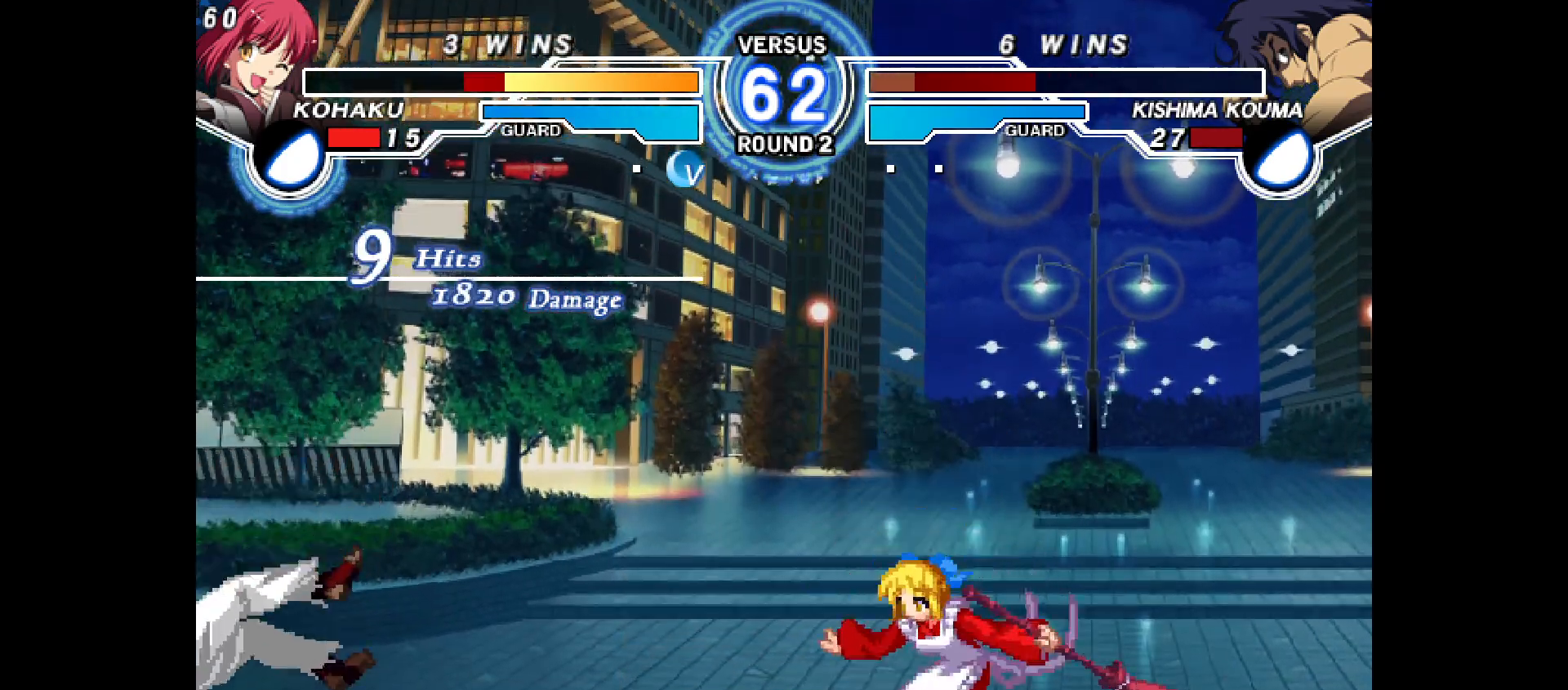
{"buttons": [], "events": []}